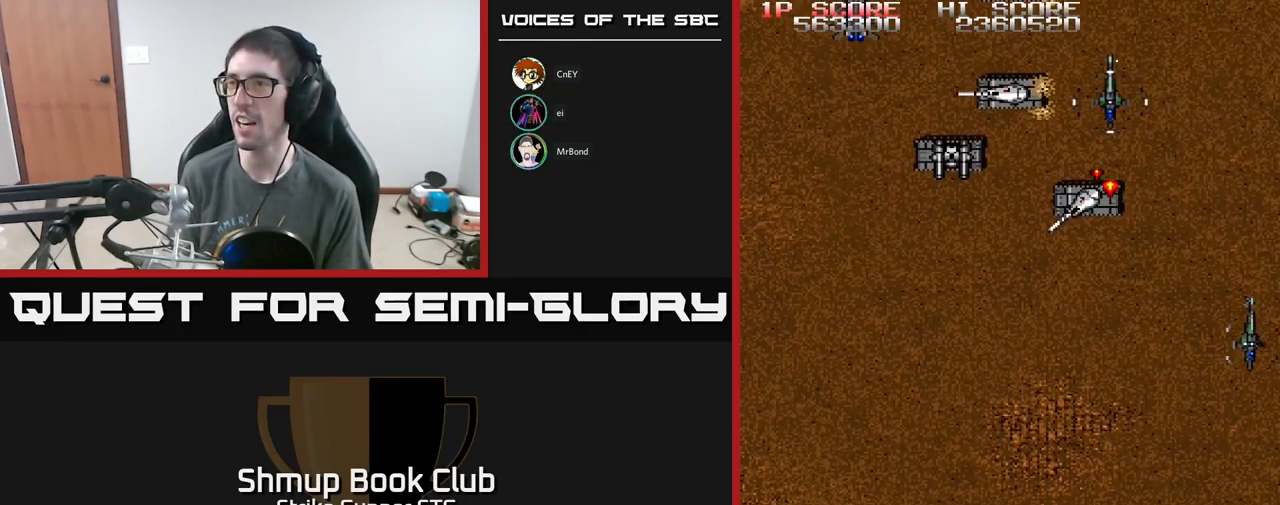
Gameplay with a controller (Xbox layout); each line is a JSON object with the inputs held at the frame after it. "events" lists button and stick changes between this image and that frame as [ms after this image, input, new state], when the widget could be followed in between.
{"buttons": ["A", "DPAD_DOWN", "DPAD_LEFT"], "left_stick": "center", "right_stick": "center", "events": [[67, "DPAD_LEFT", "up"], [350, "DPAD_RIGHT", "down"], [450, "DPAD_RIGHT", "up"], [467, "DPAD_DOWN", "down"], [500, "DPAD_LEFT", "down"]]}
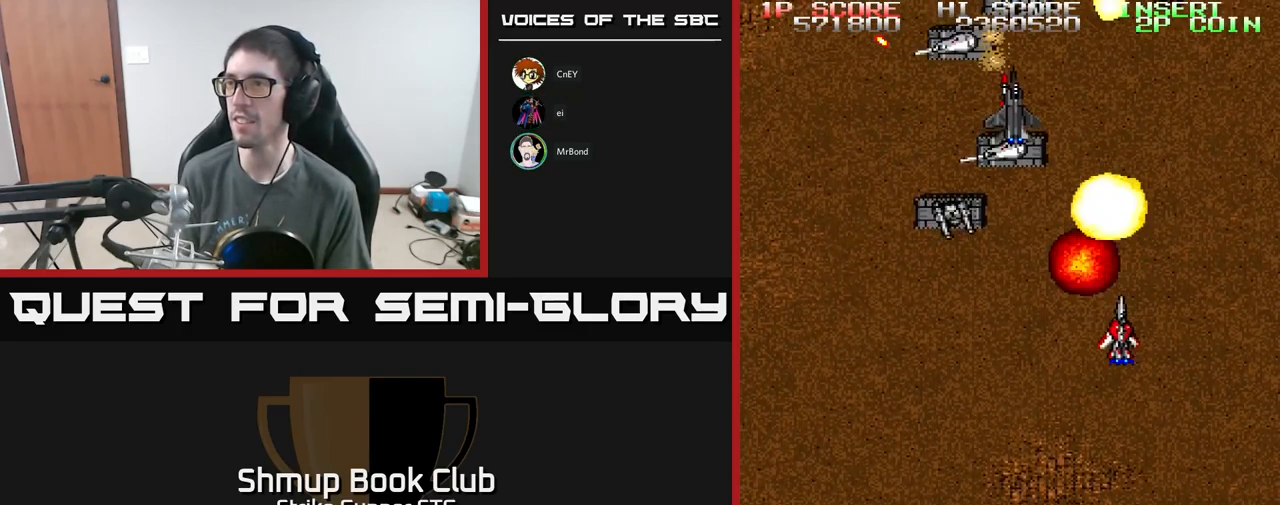
{"buttons": ["A", "DPAD_DOWN", "DPAD_LEFT"], "left_stick": "center", "right_stick": "center", "events": [[99, "DPAD_DOWN", "up"], [233, "DPAD_UP", "down"], [266, "DPAD_LEFT", "up"], [283, "DPAD_RIGHT", "down"], [349, "DPAD_UP", "up"], [399, "DPAD_RIGHT", "up"], [416, "DPAD_DOWN", "down"], [433, "DPAD_LEFT", "down"]]}
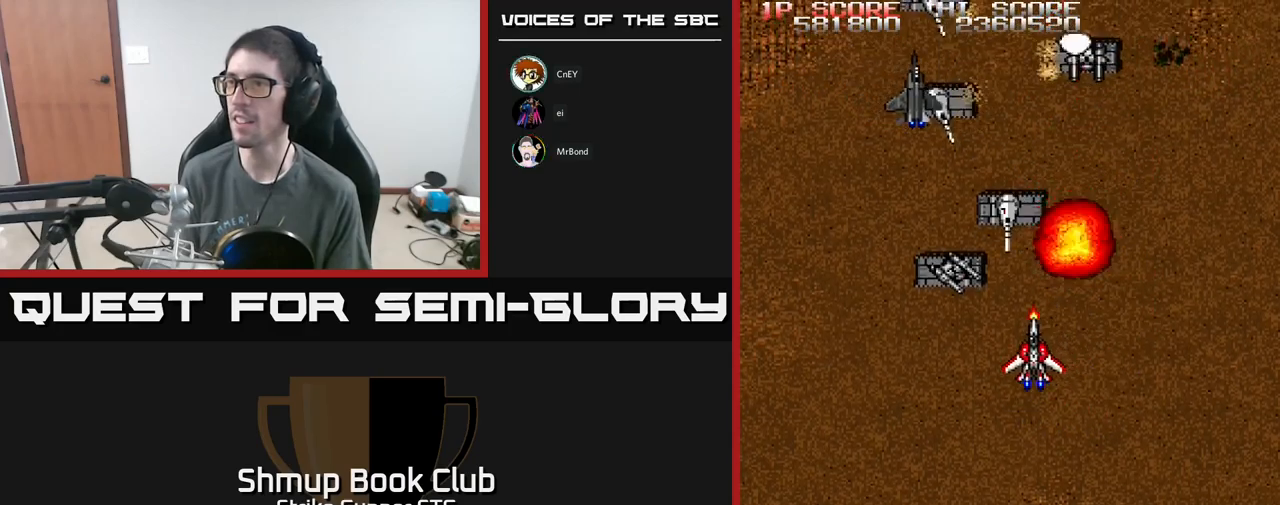
{"buttons": ["A", "DPAD_LEFT"], "left_stick": "center", "right_stick": "center", "events": [[167, "DPAD_LEFT", "up"], [250, "DPAD_DOWN", "up"], [450, "DPAD_LEFT", "down"], [467, "DPAD_UP", "down"], [500, "DPAD_UP", "up"]]}
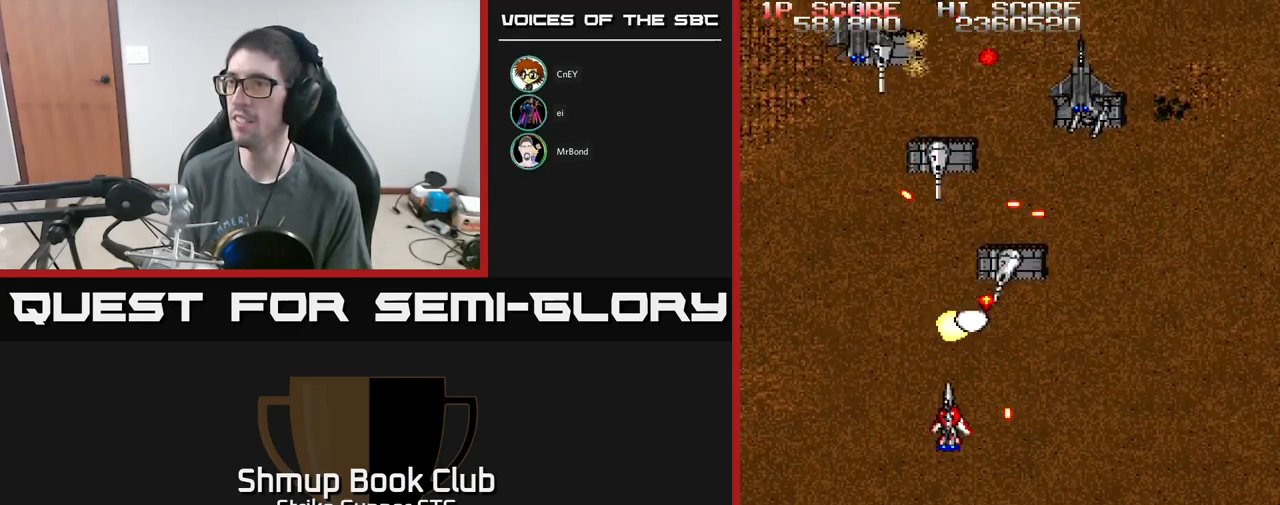
{"buttons": ["A"], "left_stick": "center", "right_stick": "center", "events": [[133, "DPAD_DOWN", "down"], [133, "DPAD_LEFT", "up"], [167, "DPAD_RIGHT", "down"], [300, "DPAD_DOWN", "up"], [500, "DPAD_RIGHT", "up"]]}
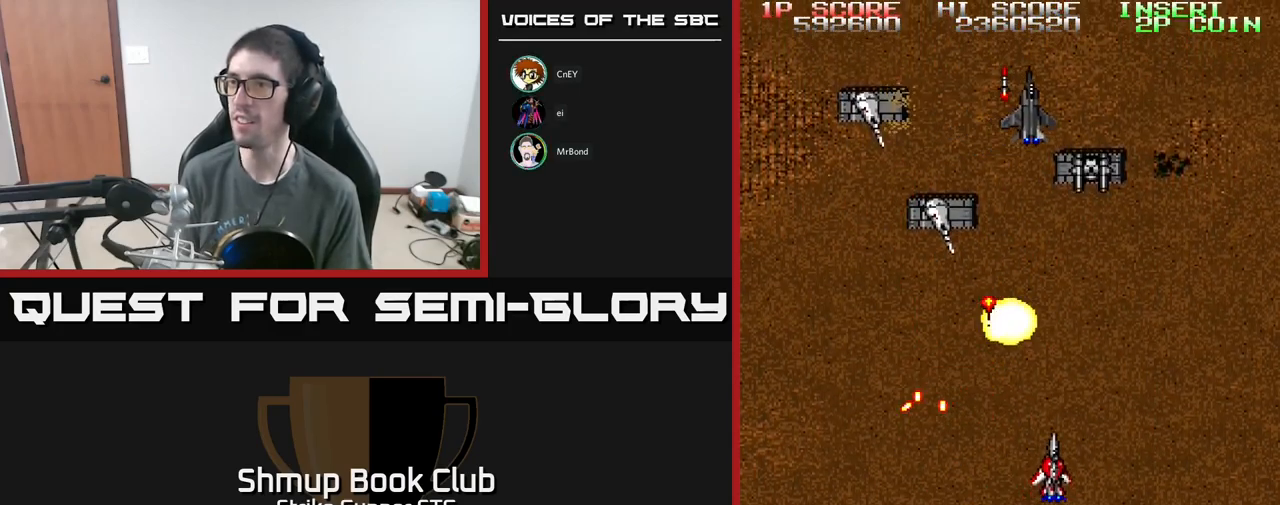
{"buttons": ["A", "DPAD_UP"], "left_stick": "center", "right_stick": "center", "events": [[17, "DPAD_UP", "down"], [67, "DPAD_LEFT", "down"], [200, "DPAD_LEFT", "up"], [200, "X", "down"], [250, "DPAD_UP", "up"], [267, "DPAD_RIGHT", "down"], [317, "X", "up"], [333, "DPAD_UP", "down"], [450, "DPAD_RIGHT", "up"]]}
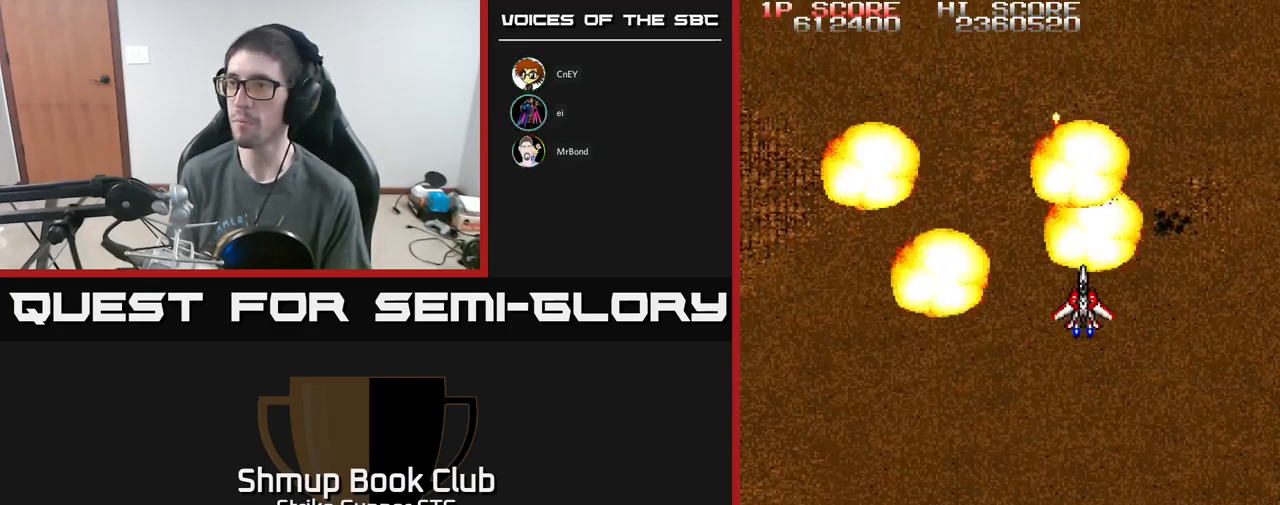
{"buttons": ["A", "DPAD_UP", "DPAD_LEFT"], "left_stick": "center", "right_stick": "center", "events": [[50, "DPAD_UP", "up"], [217, "DPAD_DOWN", "down"], [317, "DPAD_LEFT", "down"], [367, "DPAD_DOWN", "up"], [467, "DPAD_UP", "down"]]}
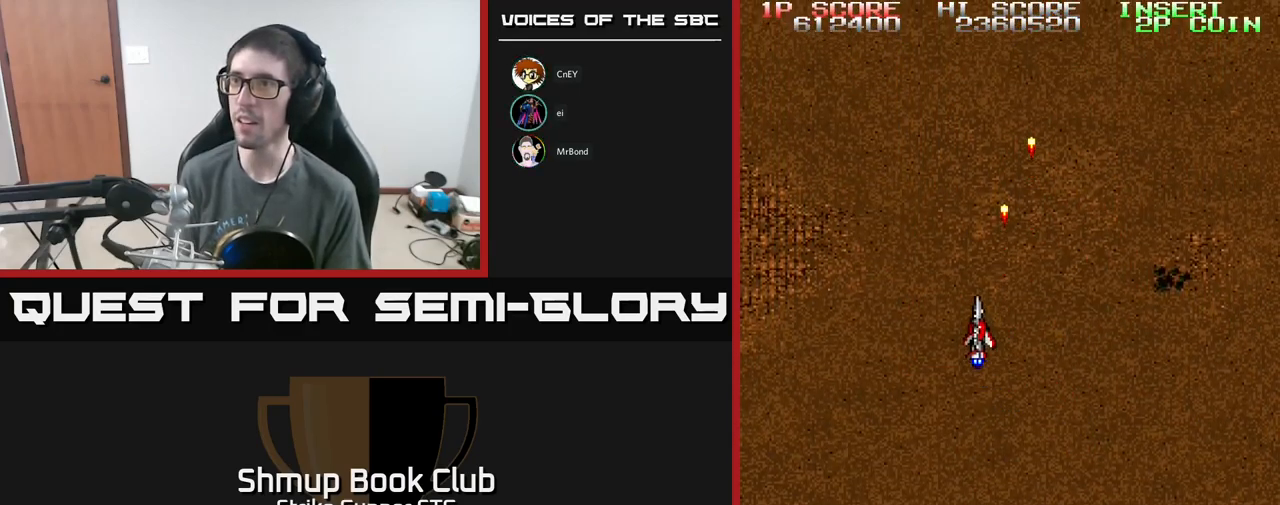
{"buttons": ["A"], "left_stick": "center", "right_stick": "center", "events": [[17, "DPAD_LEFT", "up"], [233, "DPAD_UP", "up"]]}
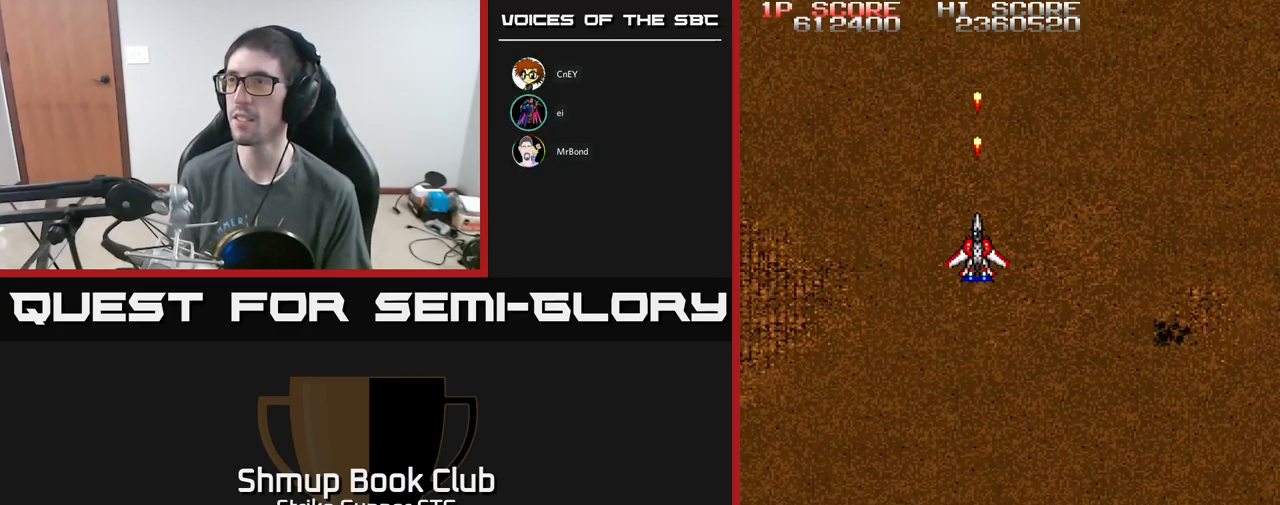
{"buttons": ["A"], "left_stick": "center", "right_stick": "center", "events": [[183, "DPAD_DOWN", "down"], [217, "DPAD_RIGHT", "down"], [300, "DPAD_DOWN", "up"], [333, "DPAD_RIGHT", "up"]]}
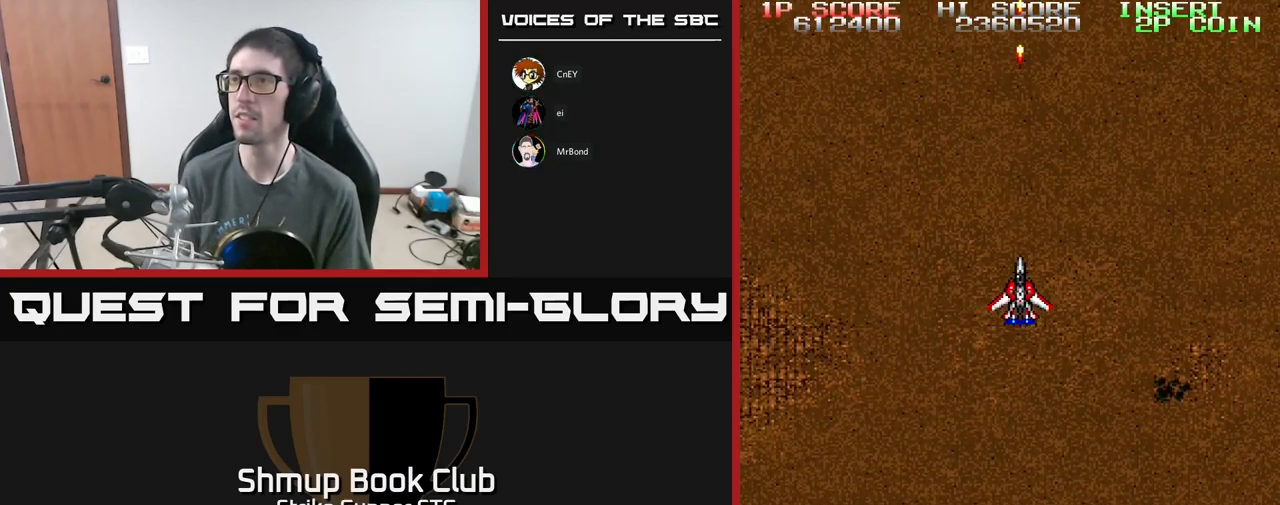
{"buttons": ["A", "DPAD_UP"], "left_stick": "center", "right_stick": "center", "events": [[350, "DPAD_UP", "down"]]}
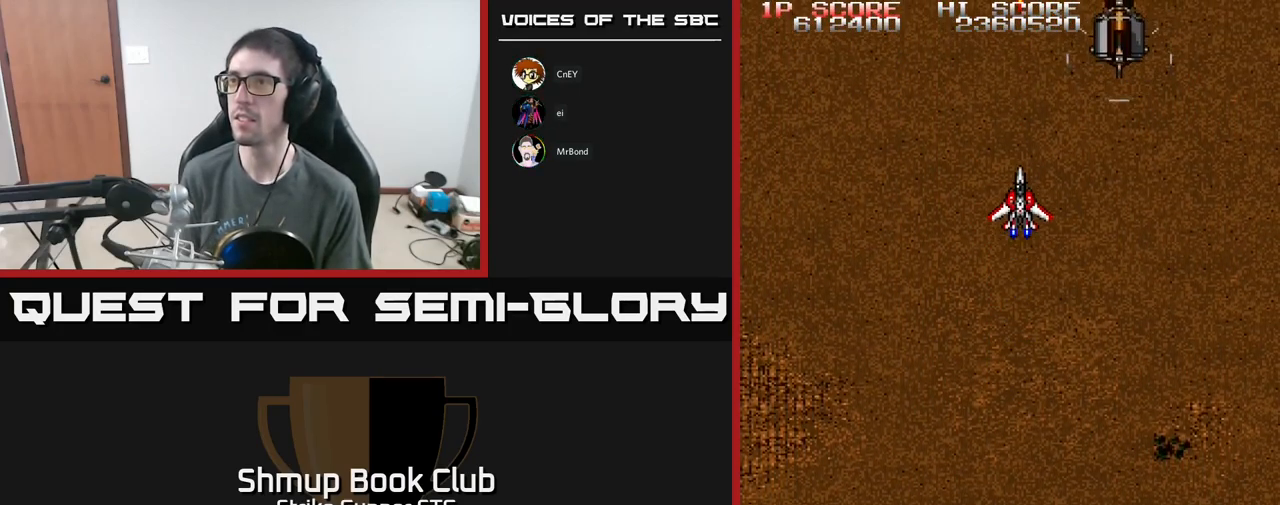
{"buttons": ["A", "DPAD_DOWN"], "left_stick": "center", "right_stick": "center", "events": [[67, "DPAD_UP", "up"], [200, "DPAD_DOWN", "down"], [200, "DPAD_RIGHT", "down"], [500, "DPAD_RIGHT", "up"]]}
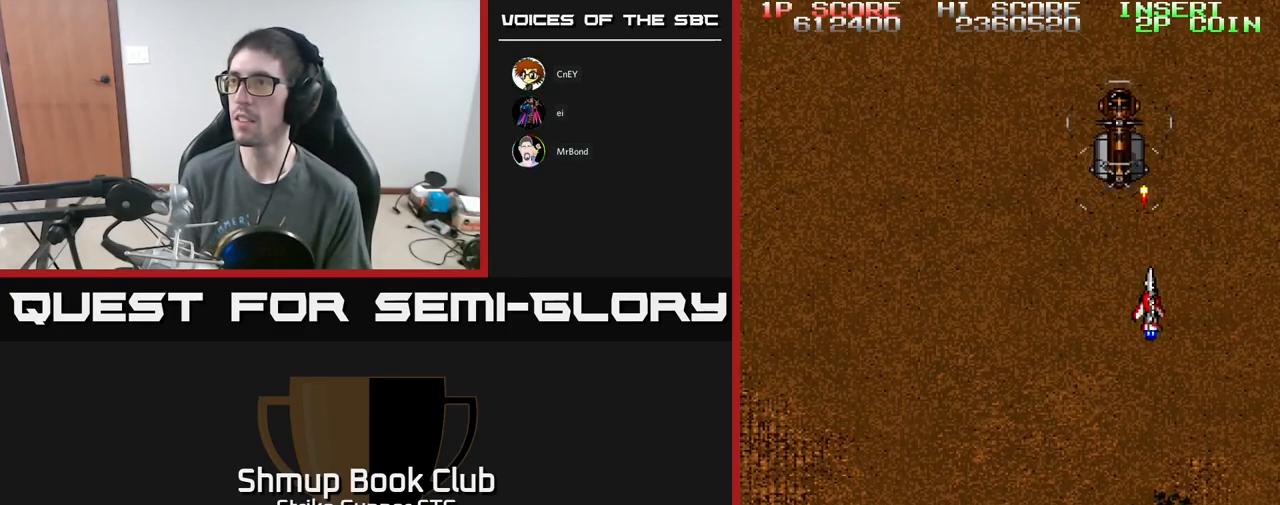
{"buttons": [], "left_stick": "center", "right_stick": "center", "events": [[17, "DPAD_DOWN", "up"], [267, "DPAD_LEFT", "down"], [300, "DPAD_DOWN", "down"], [367, "DPAD_LEFT", "up"], [383, "DPAD_DOWN", "up"], [400, "A", "up"]]}
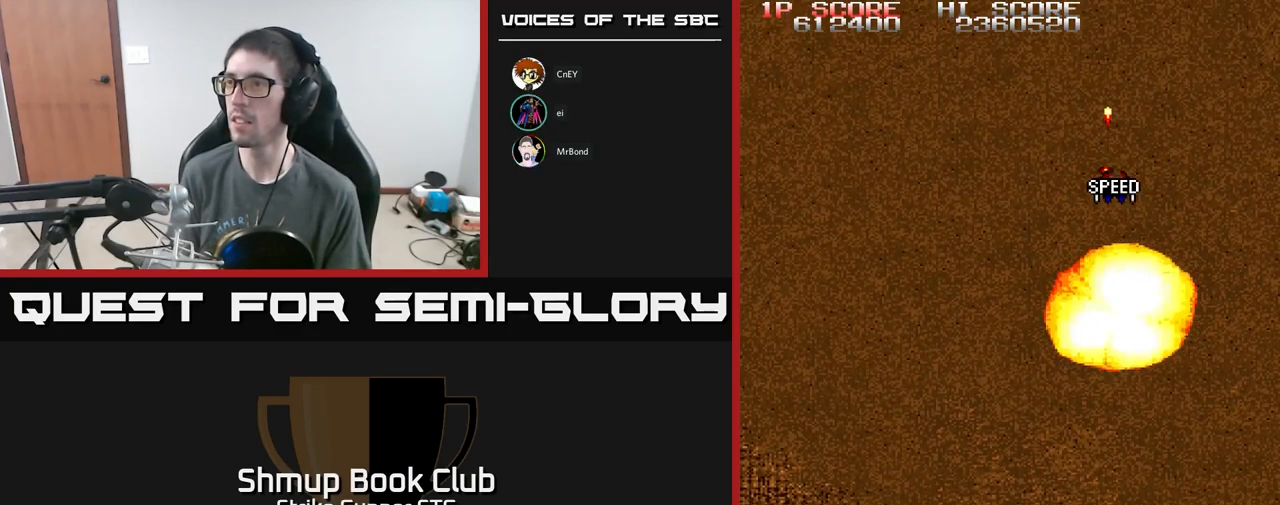
{"buttons": [], "left_stick": "center", "right_stick": "center", "events": [[367, "A", "down"], [417, "A", "up"]]}
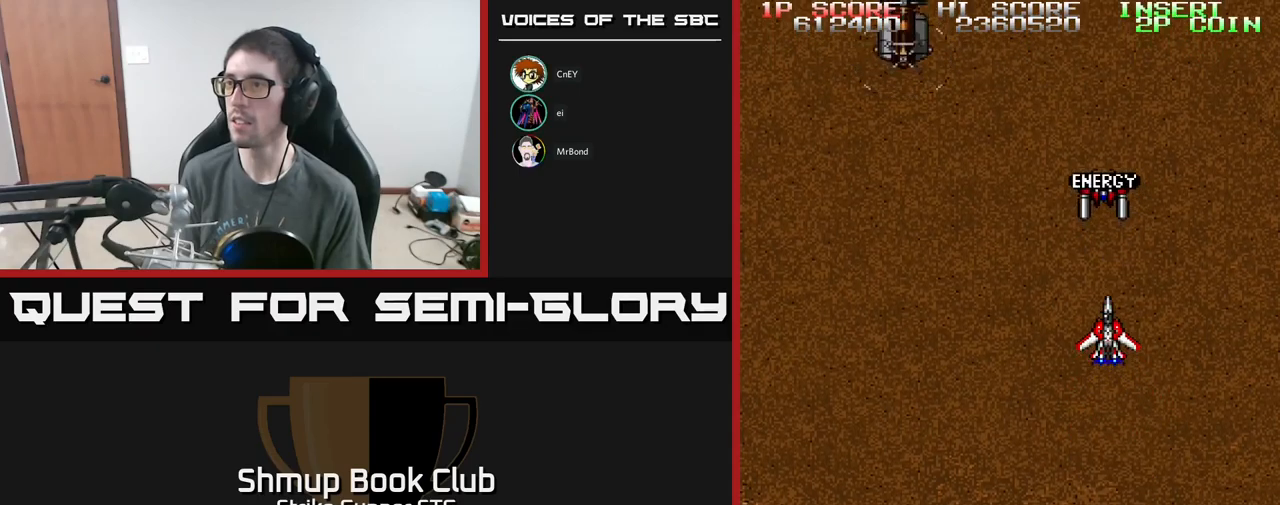
{"buttons": ["A", "DPAD_DOWN", "DPAD_LEFT"], "left_stick": "center", "right_stick": "center", "events": [[217, "DPAD_UP", "down"], [417, "DPAD_LEFT", "down"], [434, "A", "down"], [434, "DPAD_UP", "up"], [467, "DPAD_DOWN", "down"]]}
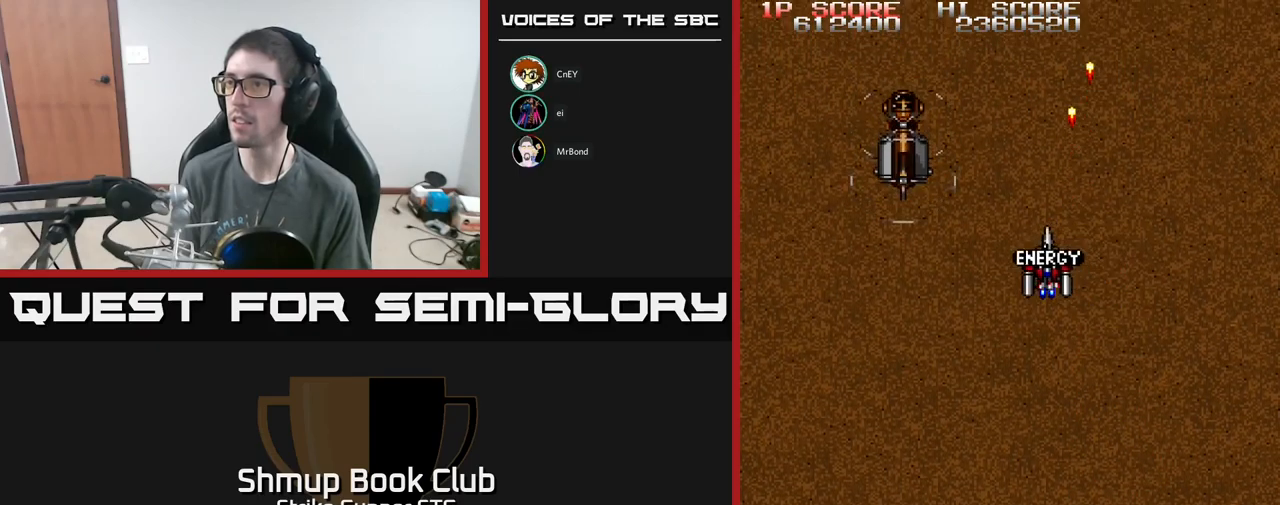
{"buttons": ["A"], "left_stick": "center", "right_stick": "center", "events": [[267, "DPAD_DOWN", "up"], [350, "DPAD_LEFT", "up"], [384, "DPAD_DOWN", "down"], [450, "DPAD_DOWN", "up"]]}
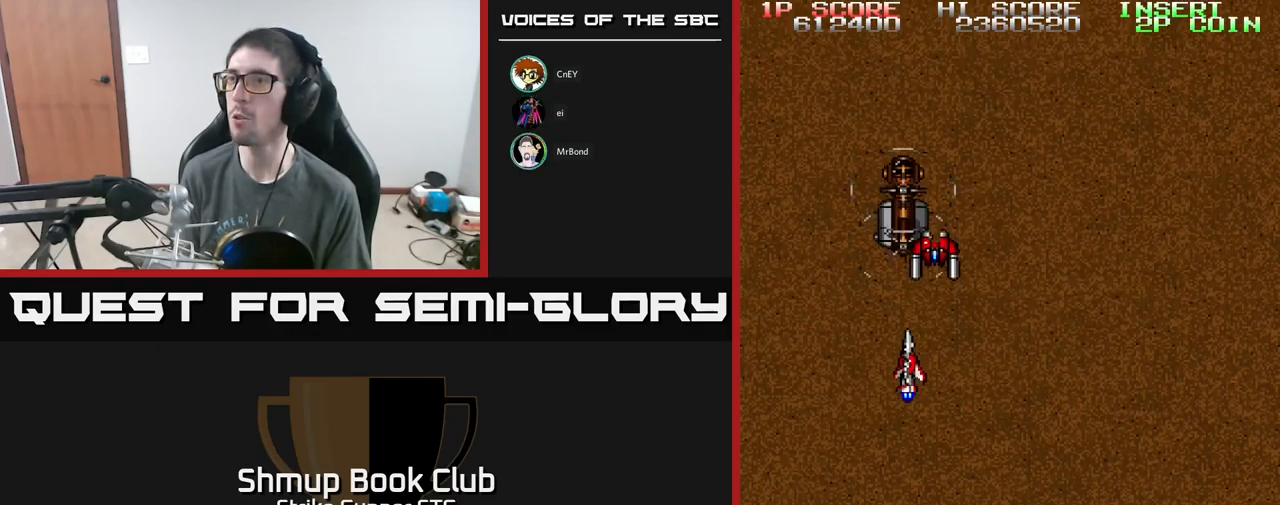
{"buttons": ["DPAD_DOWN"], "left_stick": "center", "right_stick": "center", "events": [[284, "A", "up"], [500, "DPAD_DOWN", "down"]]}
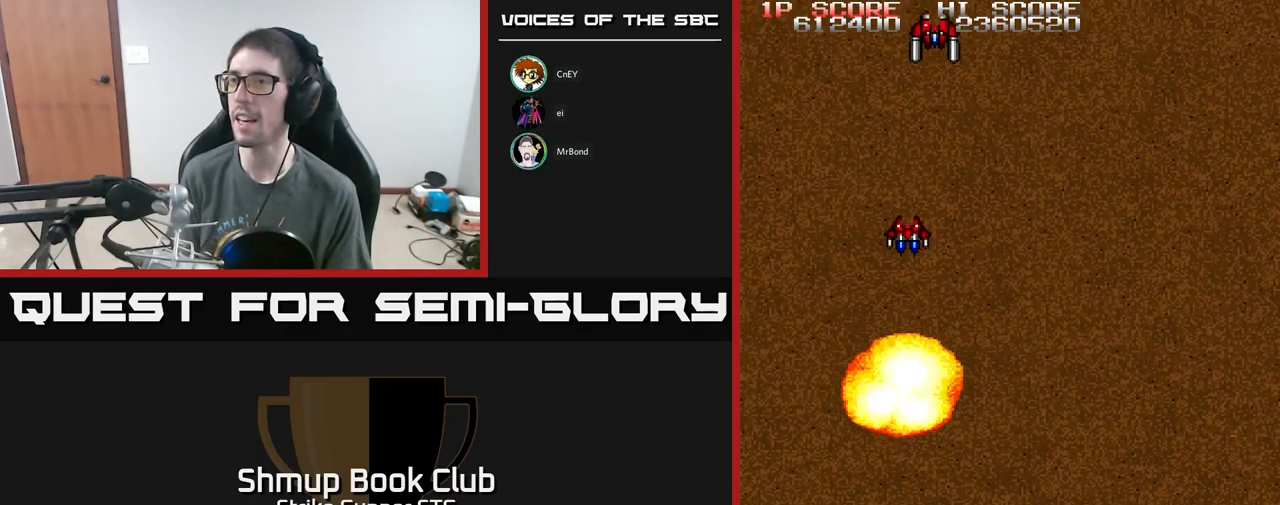
{"buttons": ["DPAD_RIGHT"], "left_stick": "center", "right_stick": "center", "events": [[84, "DPAD_DOWN", "up"], [317, "A", "down"], [350, "A", "up"], [500, "DPAD_RIGHT", "down"]]}
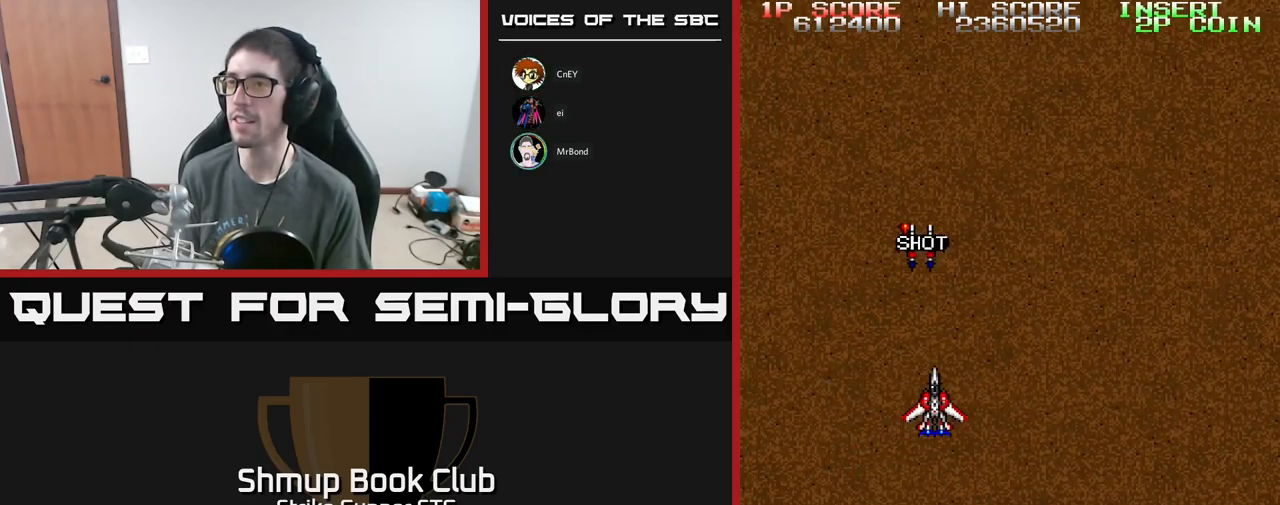
{"buttons": [], "left_stick": "center", "right_stick": "center", "events": [[34, "DPAD_RIGHT", "up"]]}
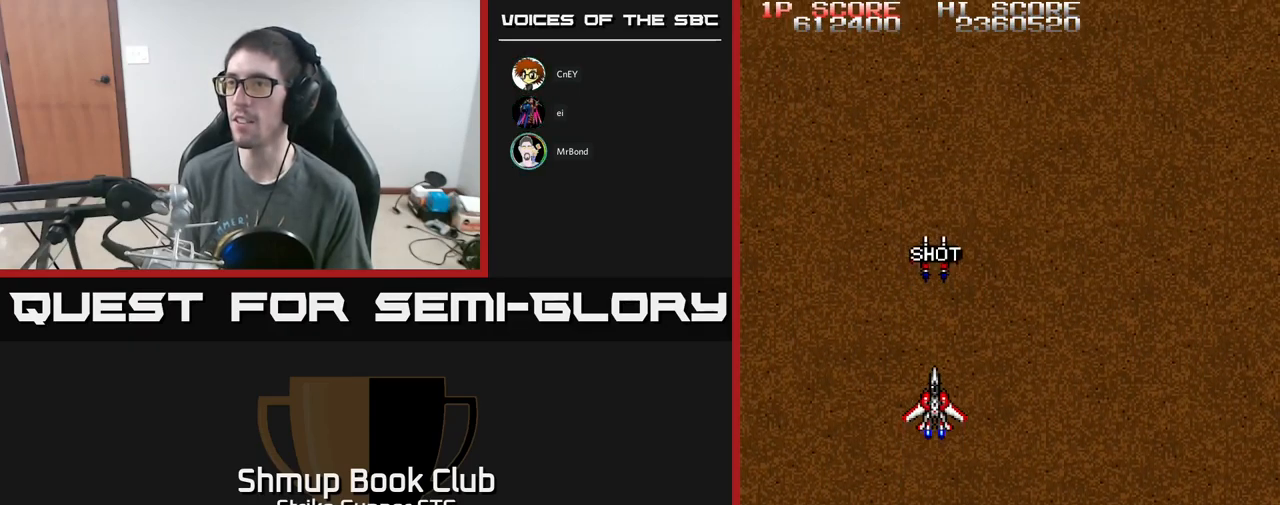
{"buttons": [], "left_stick": "center", "right_stick": "center", "events": [[67, "DPAD_UP", "down"], [450, "DPAD_UP", "up"]]}
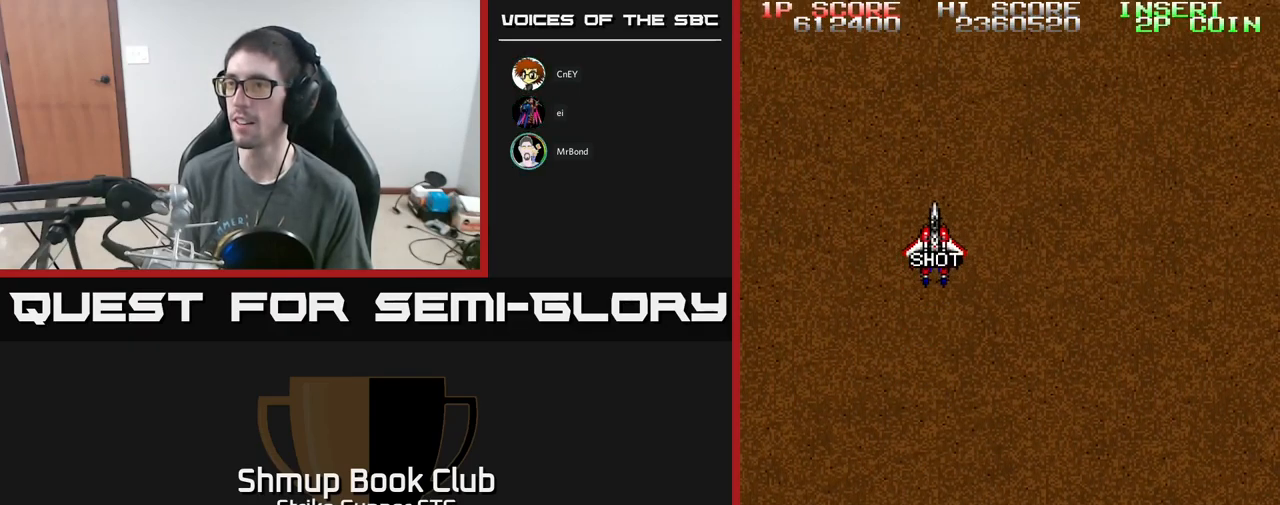
{"buttons": ["A"], "left_stick": "center", "right_stick": "center", "events": [[17, "DPAD_DOWN", "down"], [67, "DPAD_RIGHT", "down"], [100, "A", "down"], [167, "DPAD_DOWN", "up"], [184, "DPAD_RIGHT", "up"]]}
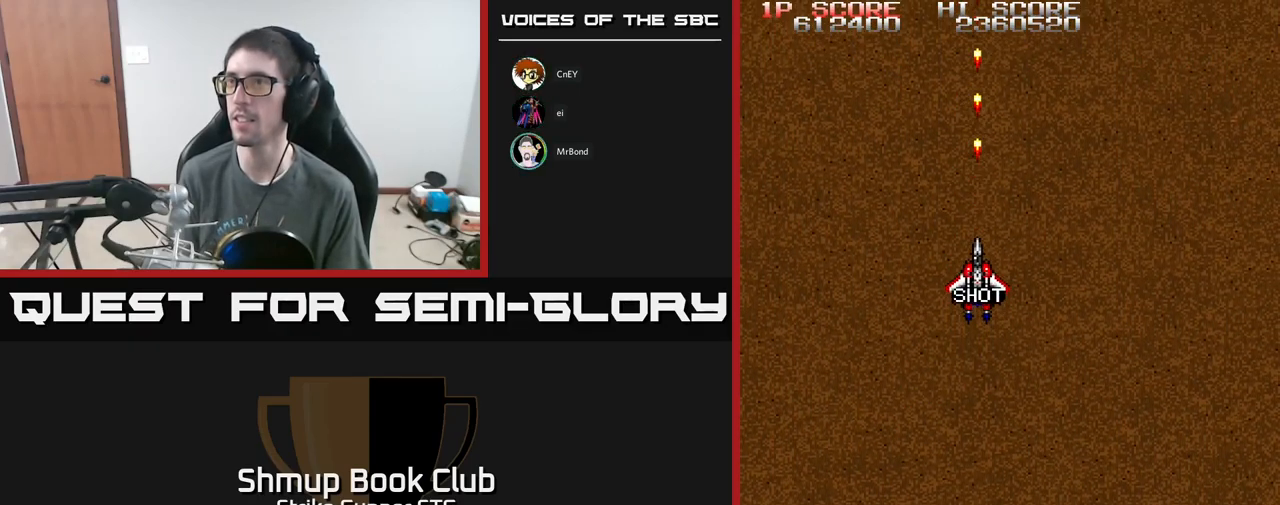
{"buttons": ["A"], "left_stick": "center", "right_stick": "center", "events": []}
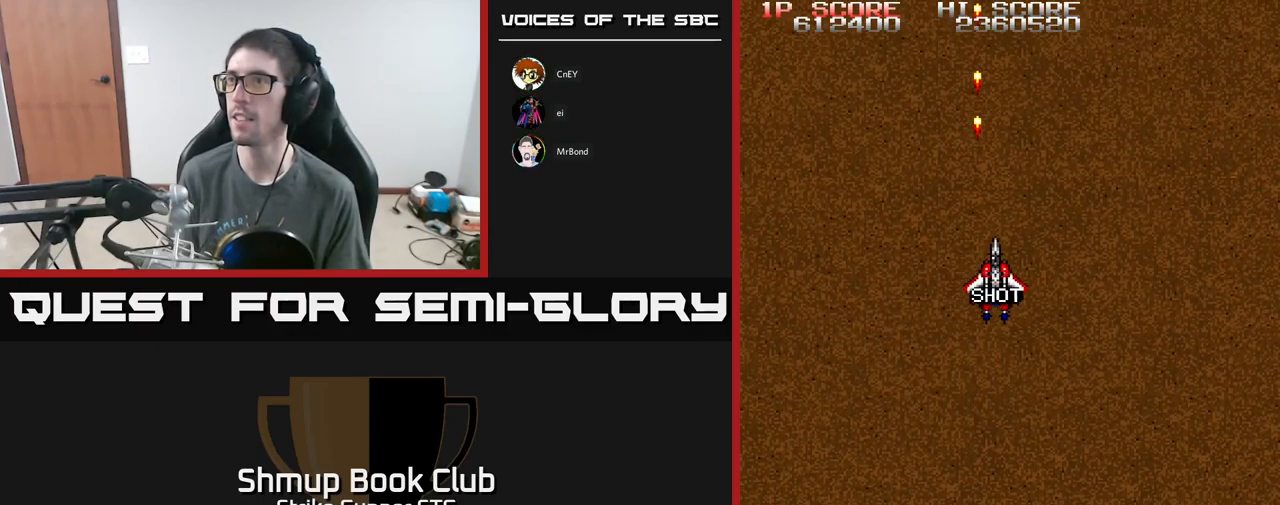
{"buttons": ["A", "DPAD_LEFT"], "left_stick": "center", "right_stick": "center", "events": [[17, "DPAD_RIGHT", "down"], [167, "DPAD_DOWN", "down"], [384, "DPAD_RIGHT", "up"], [434, "DPAD_DOWN", "up"], [434, "DPAD_LEFT", "down"]]}
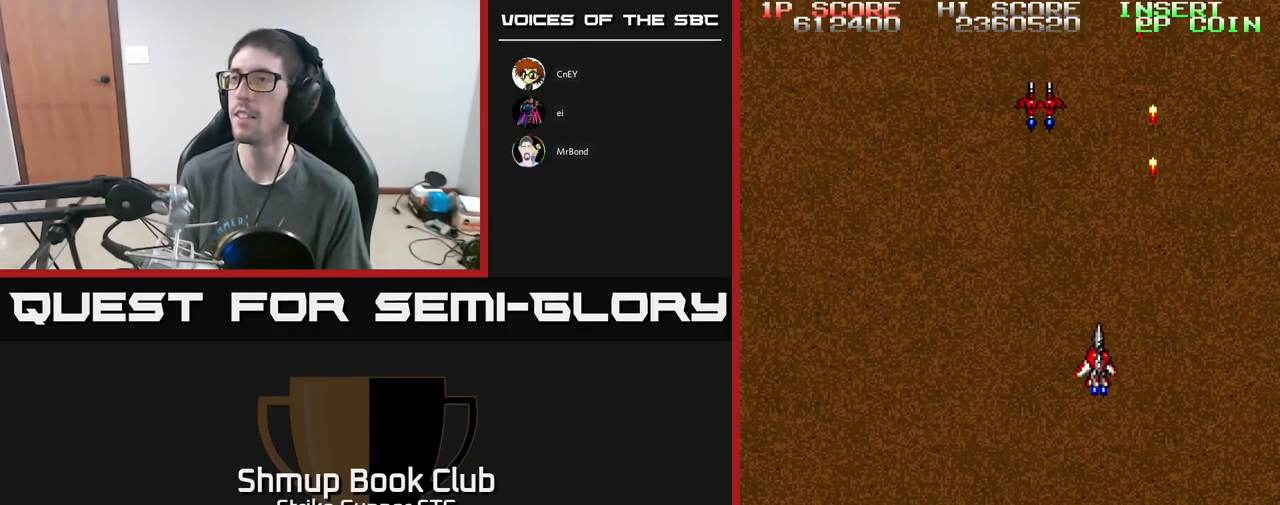
{"buttons": ["A", "DPAD_LEFT"], "left_stick": "center", "right_stick": "center", "events": []}
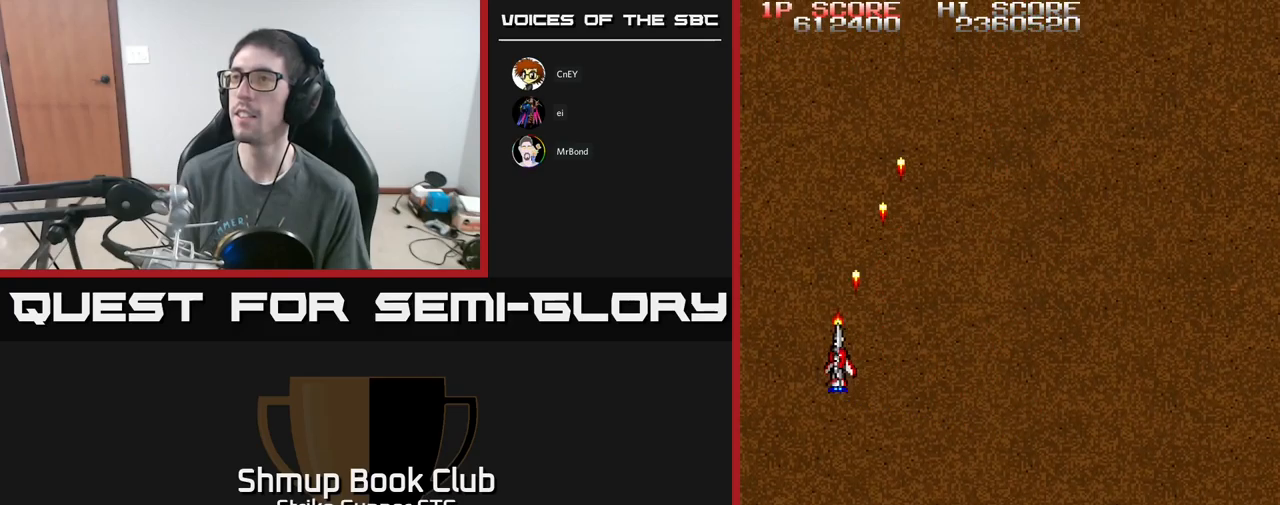
{"buttons": ["A", "DPAD_RIGHT"], "left_stick": "center", "right_stick": "center", "events": [[33, "DPAD_LEFT", "up"], [67, "DPAD_RIGHT", "down"]]}
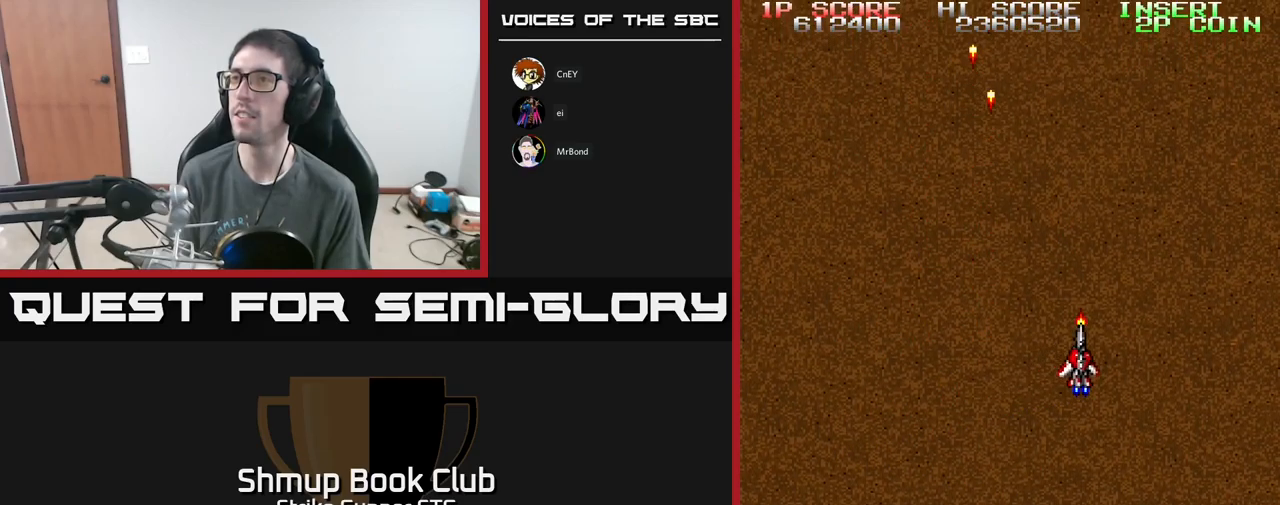
{"buttons": ["A", "DPAD_LEFT"], "left_stick": "center", "right_stick": "center", "events": [[233, "DPAD_RIGHT", "up"], [267, "DPAD_LEFT", "down"]]}
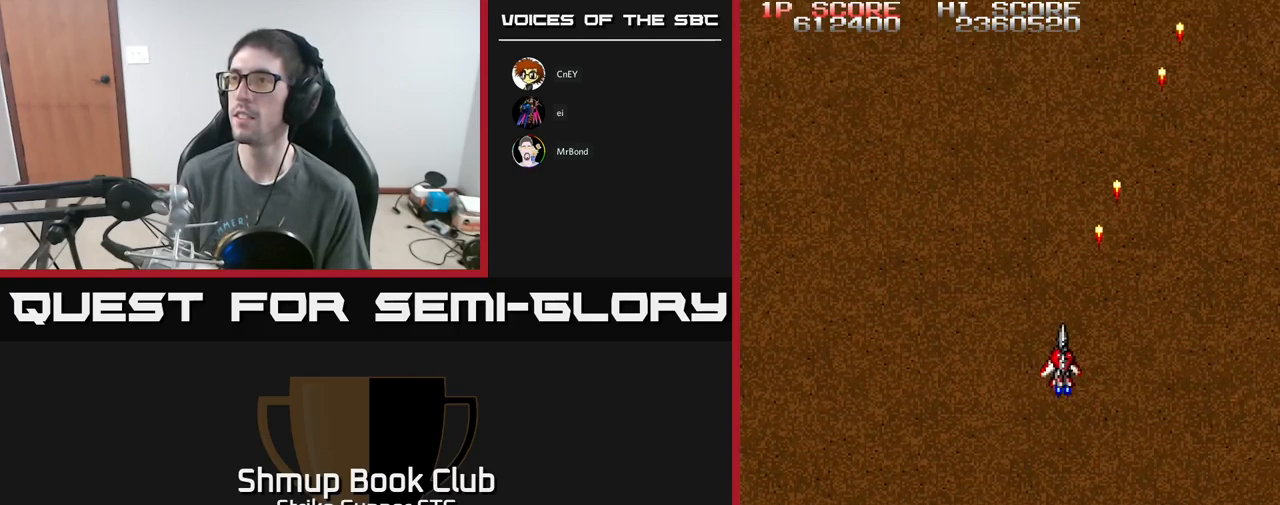
{"buttons": ["A"], "left_stick": "center", "right_stick": "center", "events": [[100, "DPAD_UP", "down"], [250, "DPAD_LEFT", "up"], [283, "DPAD_UP", "up"]]}
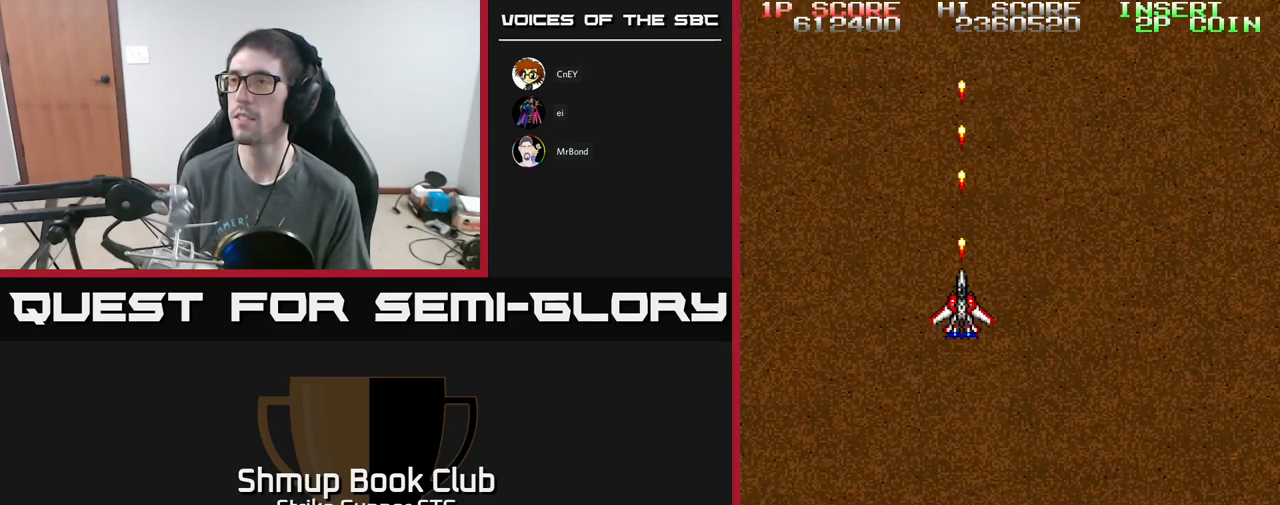
{"buttons": ["A", "DPAD_RIGHT"], "left_stick": "center", "right_stick": "center", "events": [[333, "DPAD_UP", "down"], [483, "DPAD_RIGHT", "down"], [483, "DPAD_UP", "up"]]}
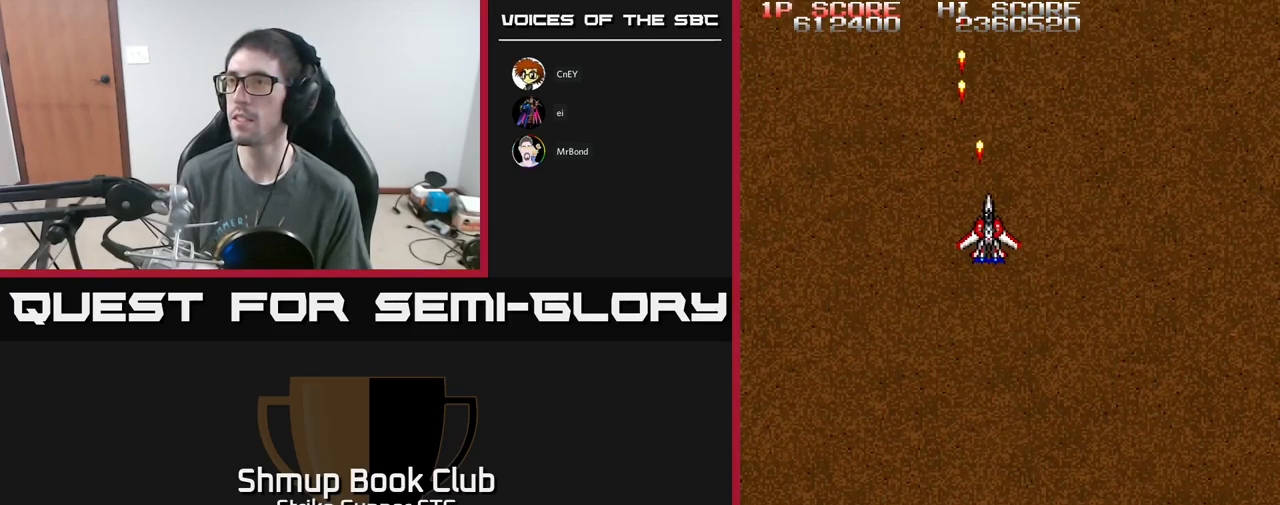
{"buttons": ["A"], "left_stick": "center", "right_stick": "center", "events": [[17, "DPAD_RIGHT", "up"]]}
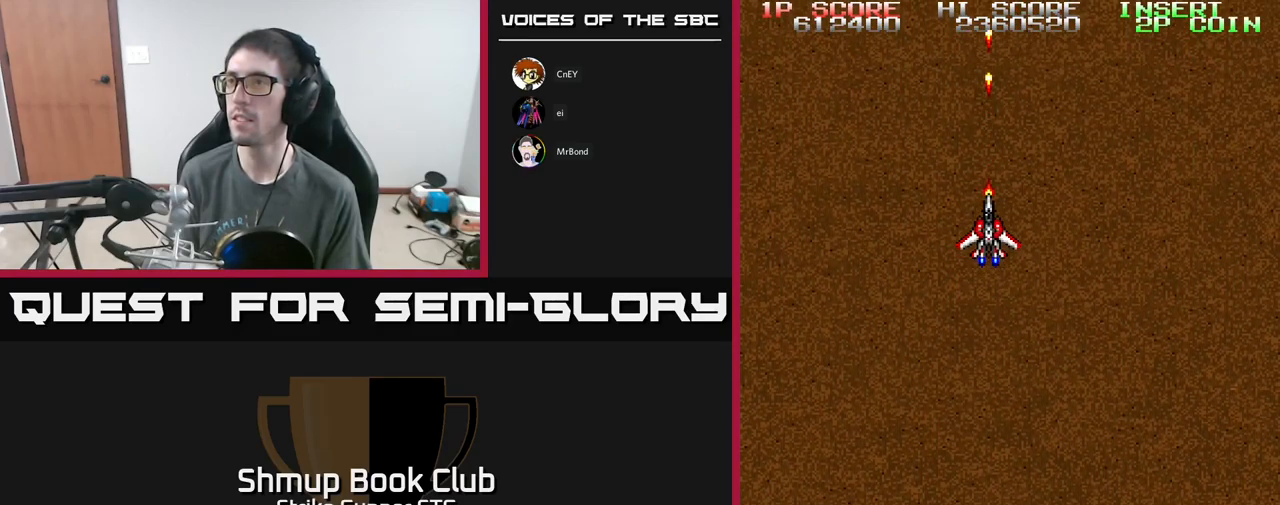
{"buttons": ["A"], "left_stick": "center", "right_stick": "center", "events": []}